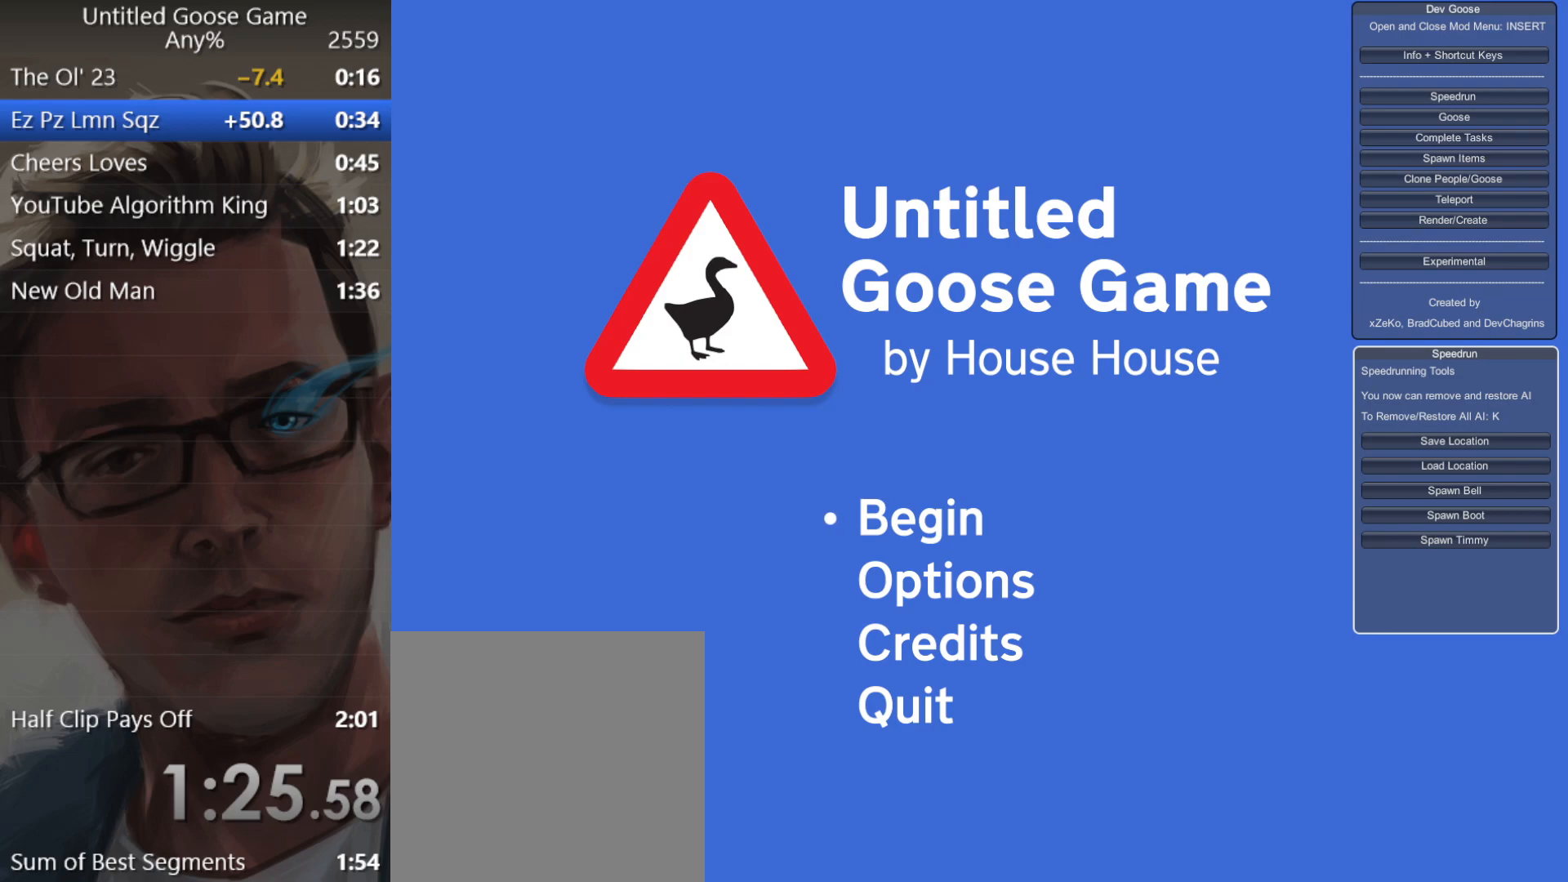
Gameplay with a controller (Xbox layout); each line is a JSON object with the inputs held at the frame after it. "events" lists button and stick changes between this image and that frame as [ms after this image, input, new state], when the widget could be followed in between. Not read: right_stick.
{"buttons": ["DPAD_LEFT"], "left_stick": "center", "events": [[200, "A", "down"], [233, "A", "up"], [233, "DPAD_LEFT", "down"]]}
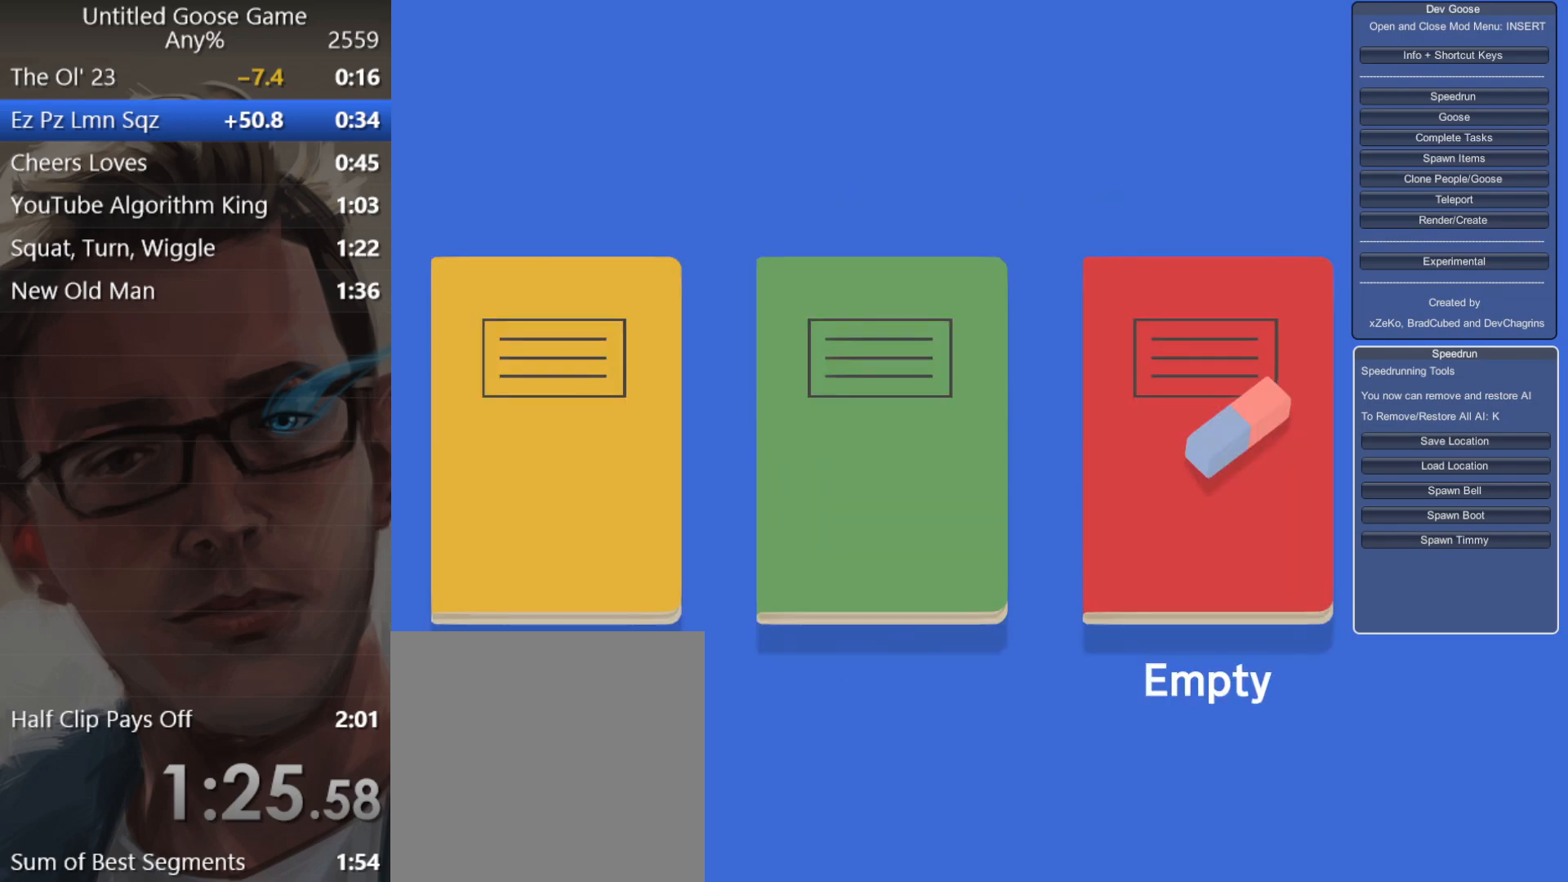
{"buttons": [], "left_stick": "center", "events": [[467, "DPAD_LEFT", "up"]]}
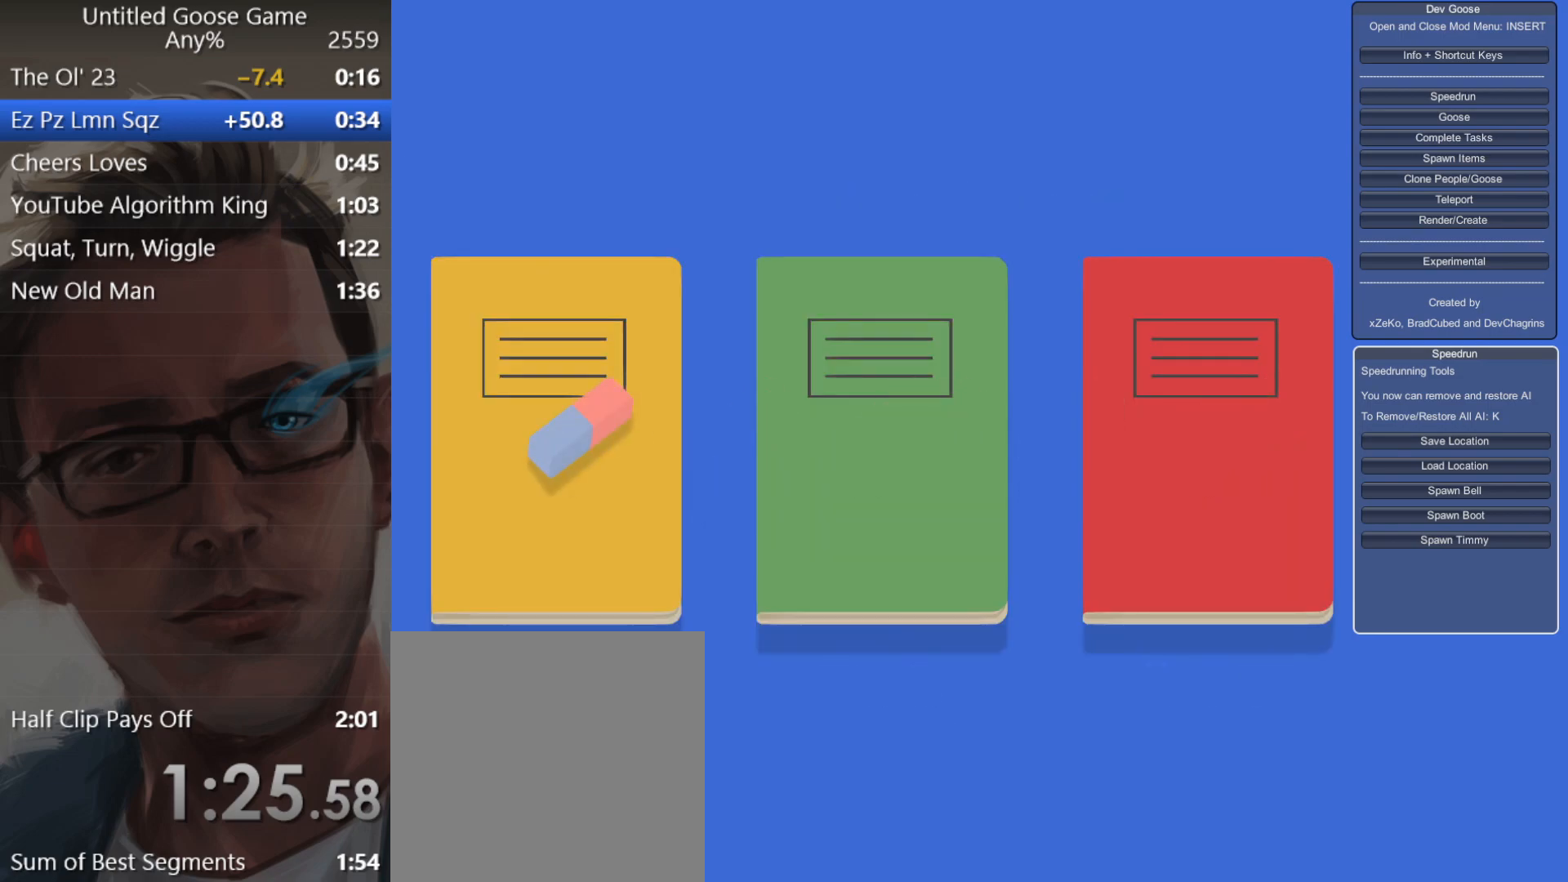
{"buttons": [], "left_stick": "center", "events": [[167, "A", "down"], [383, "A", "up"]]}
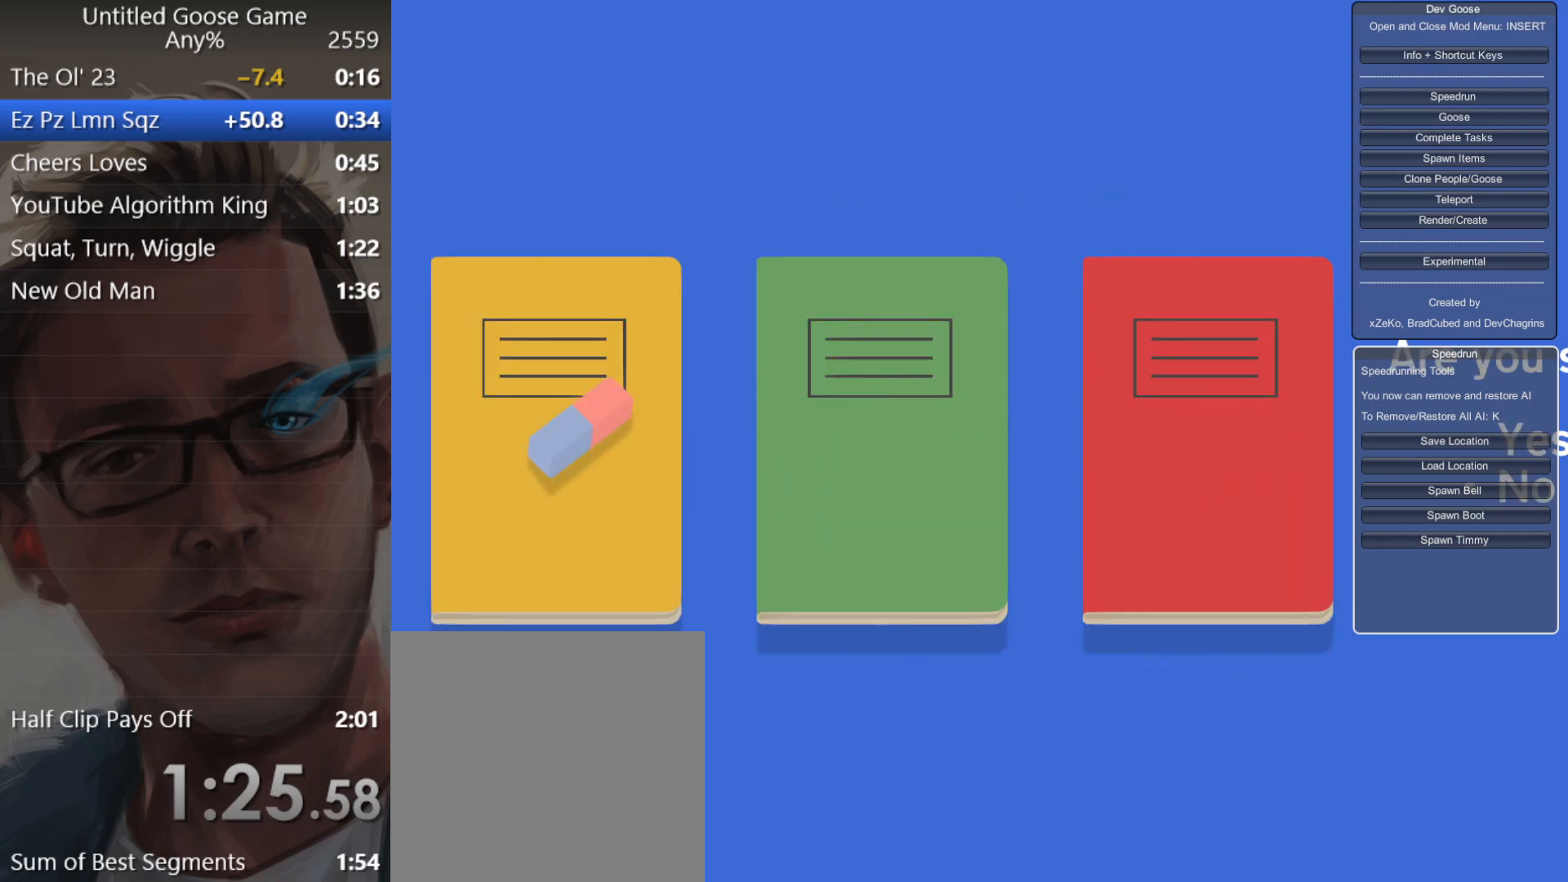
{"buttons": ["X", "Y"], "left_stick": "center", "events": [[467, "X", "down"], [467, "Y", "down"]]}
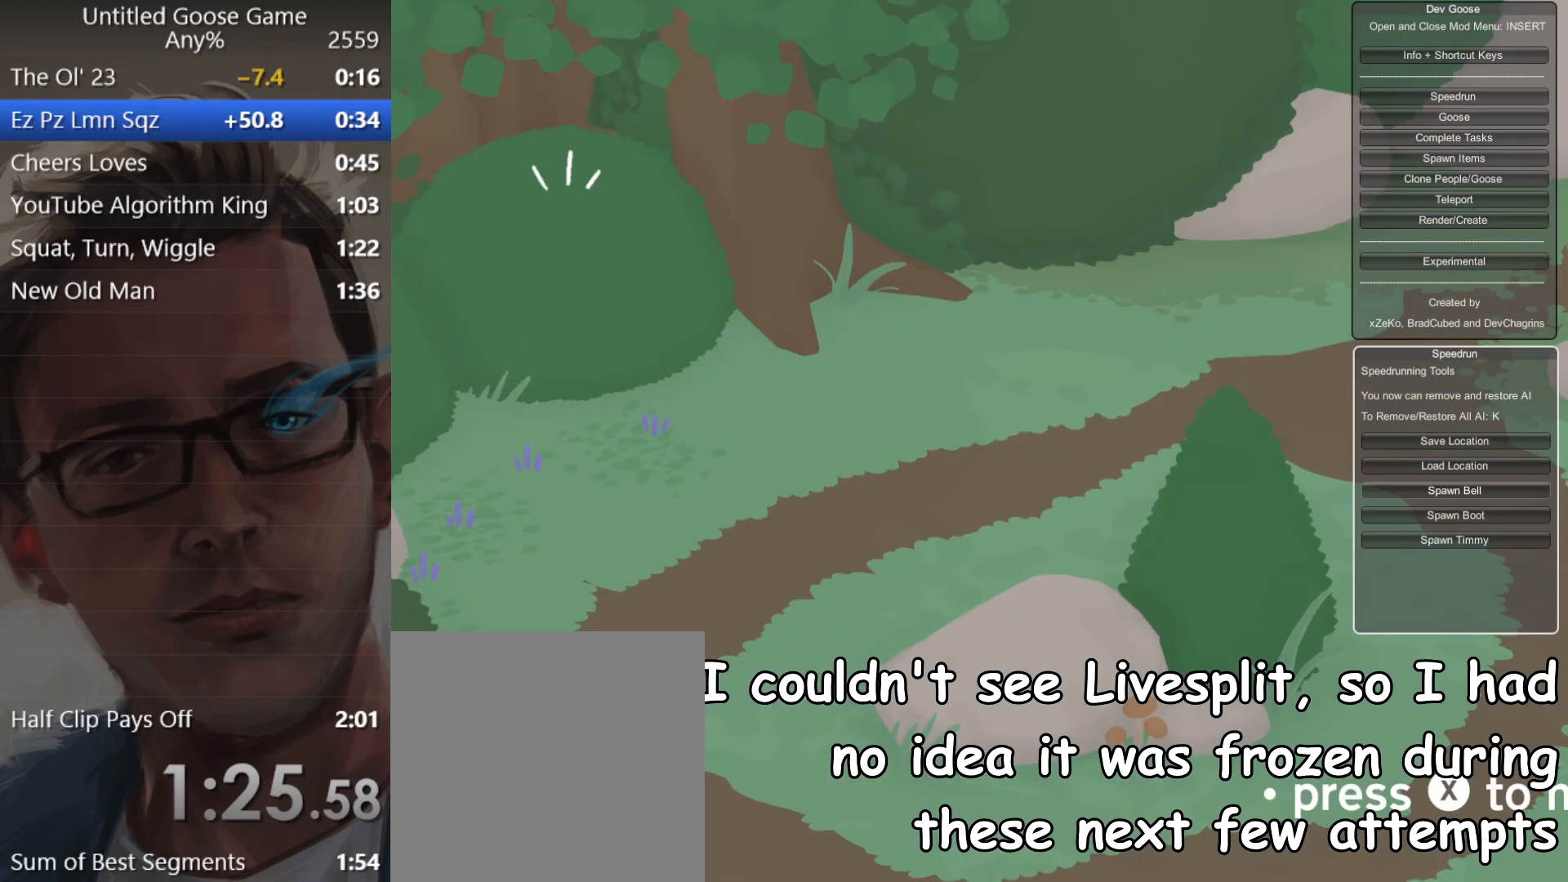
{"buttons": ["X"], "left_stick": "center", "events": [[83, "X", "up"], [83, "Y", "up"], [300, "X", "down"], [383, "X", "up"], [467, "X", "down"]]}
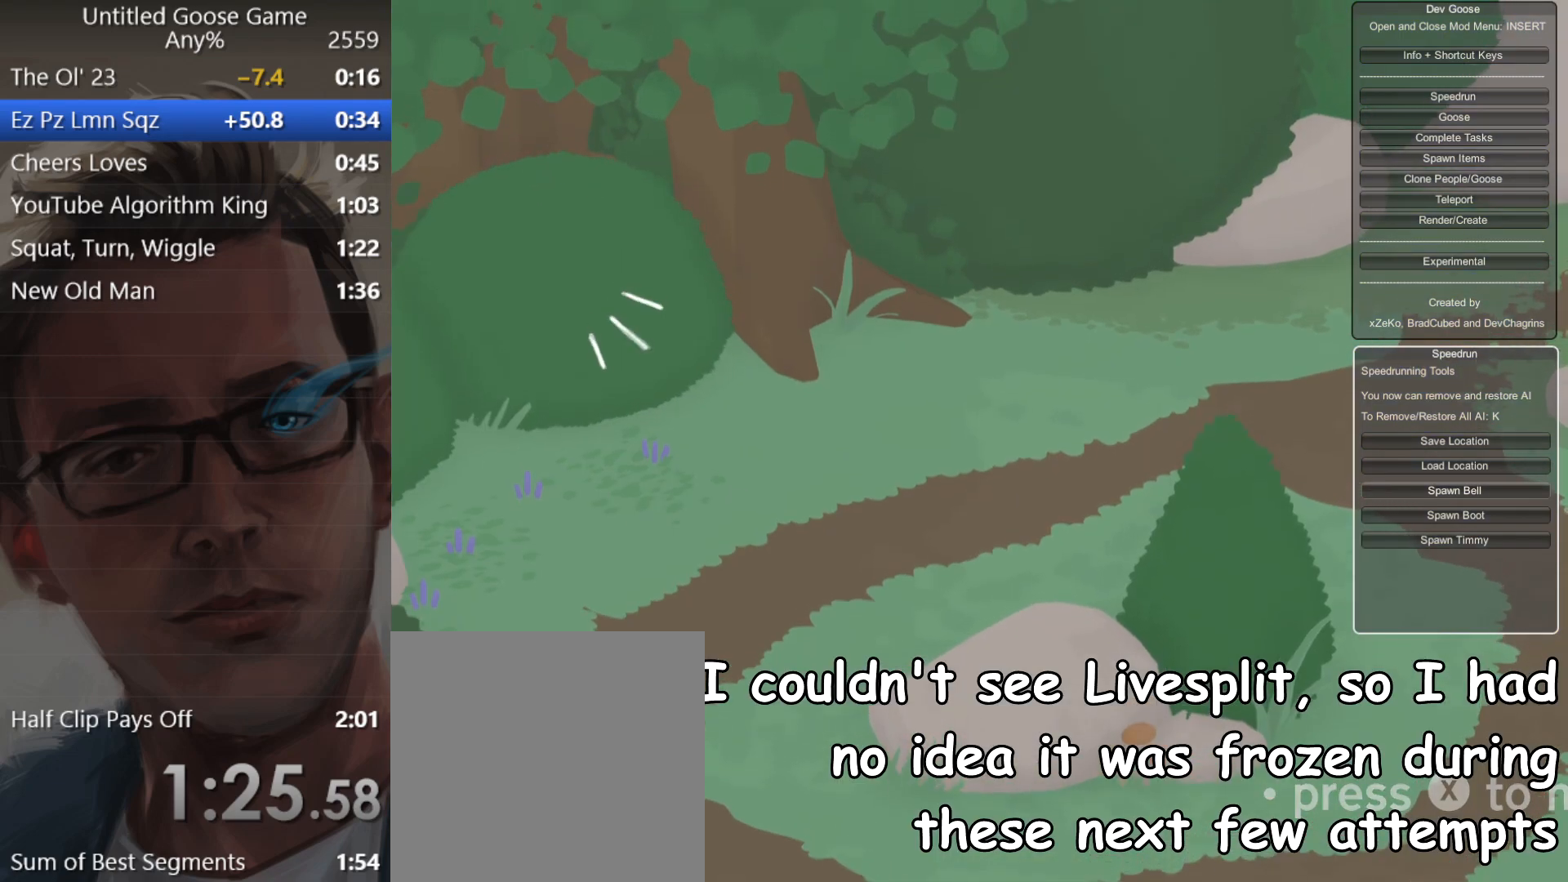
{"buttons": ["X"], "left_stick": "center", "events": [[50, "X", "up"], [100, "X", "down"], [217, "X", "up"], [434, "X", "down"]]}
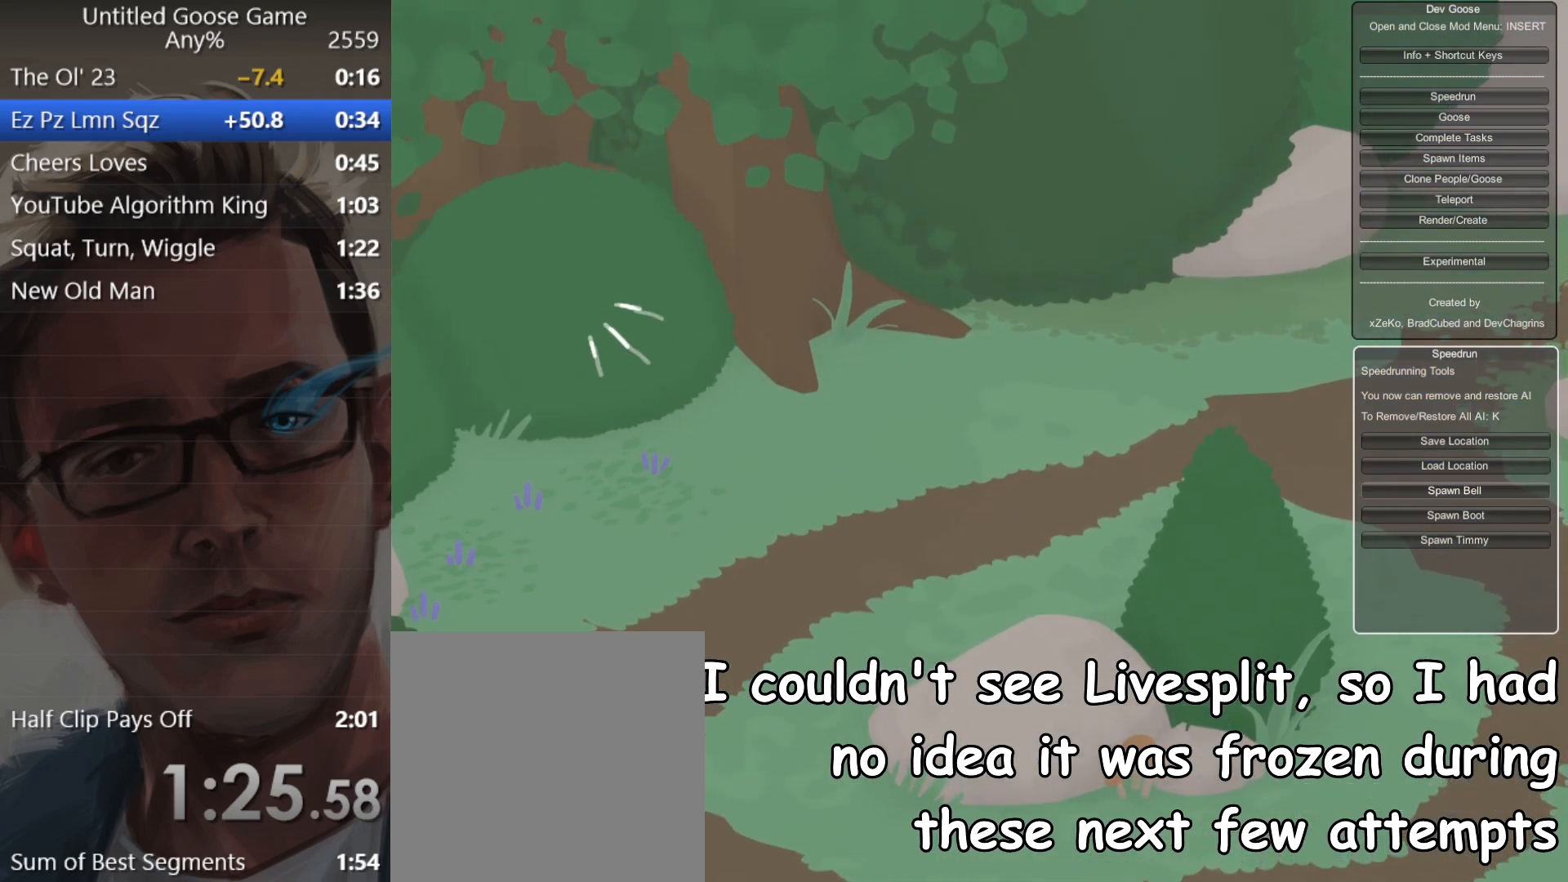
{"buttons": [], "left_stick": "center", "events": [[16, "X", "up"]]}
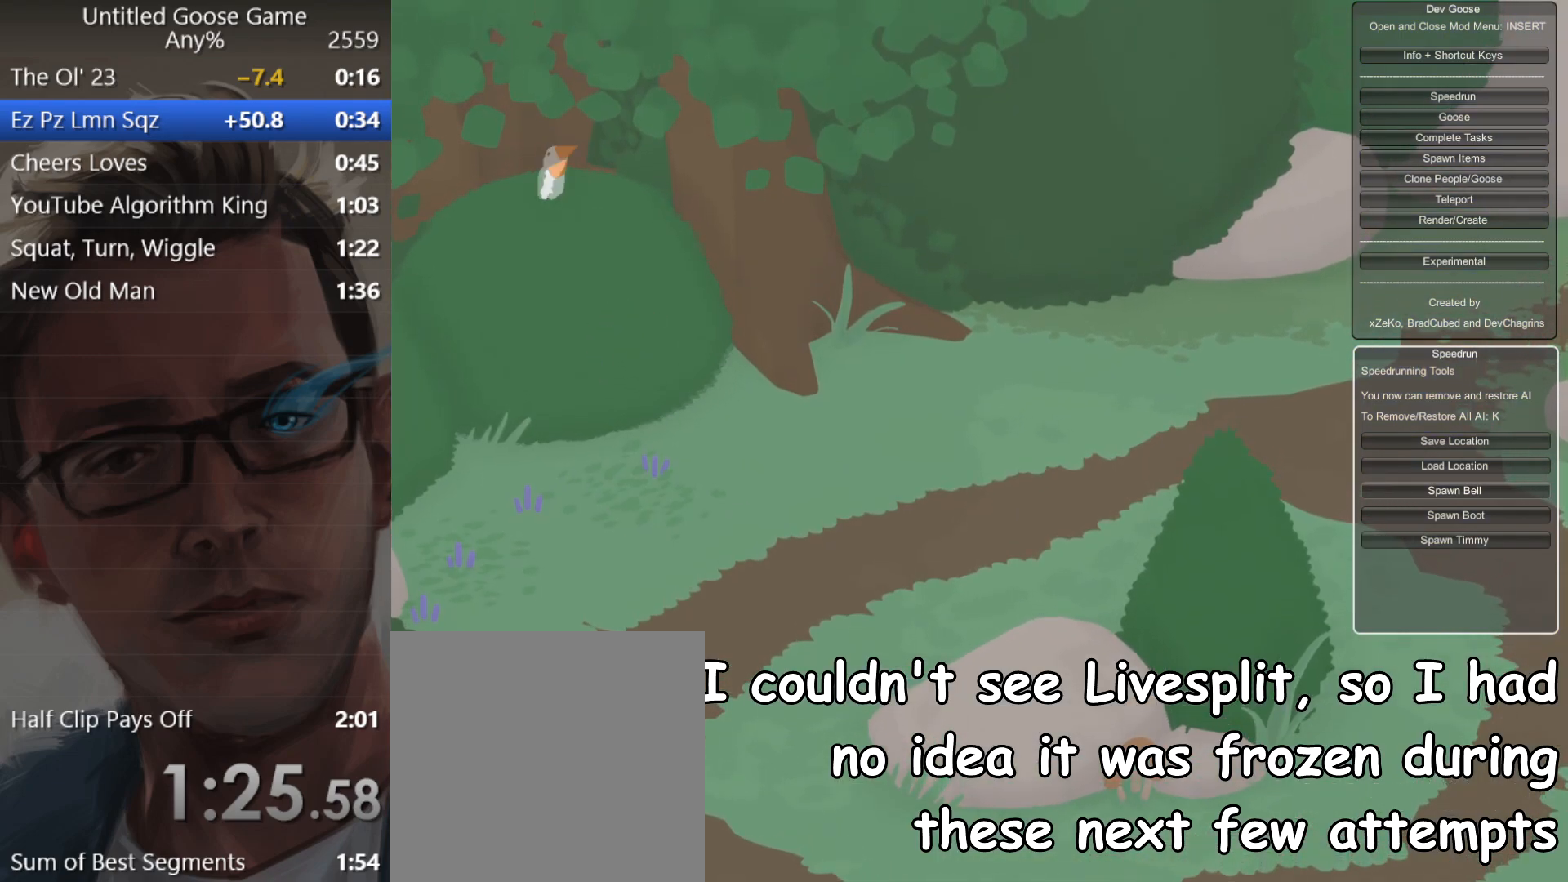
{"buttons": [], "left_stick": "center", "events": [[367, "X", "down"], [451, "X", "up"]]}
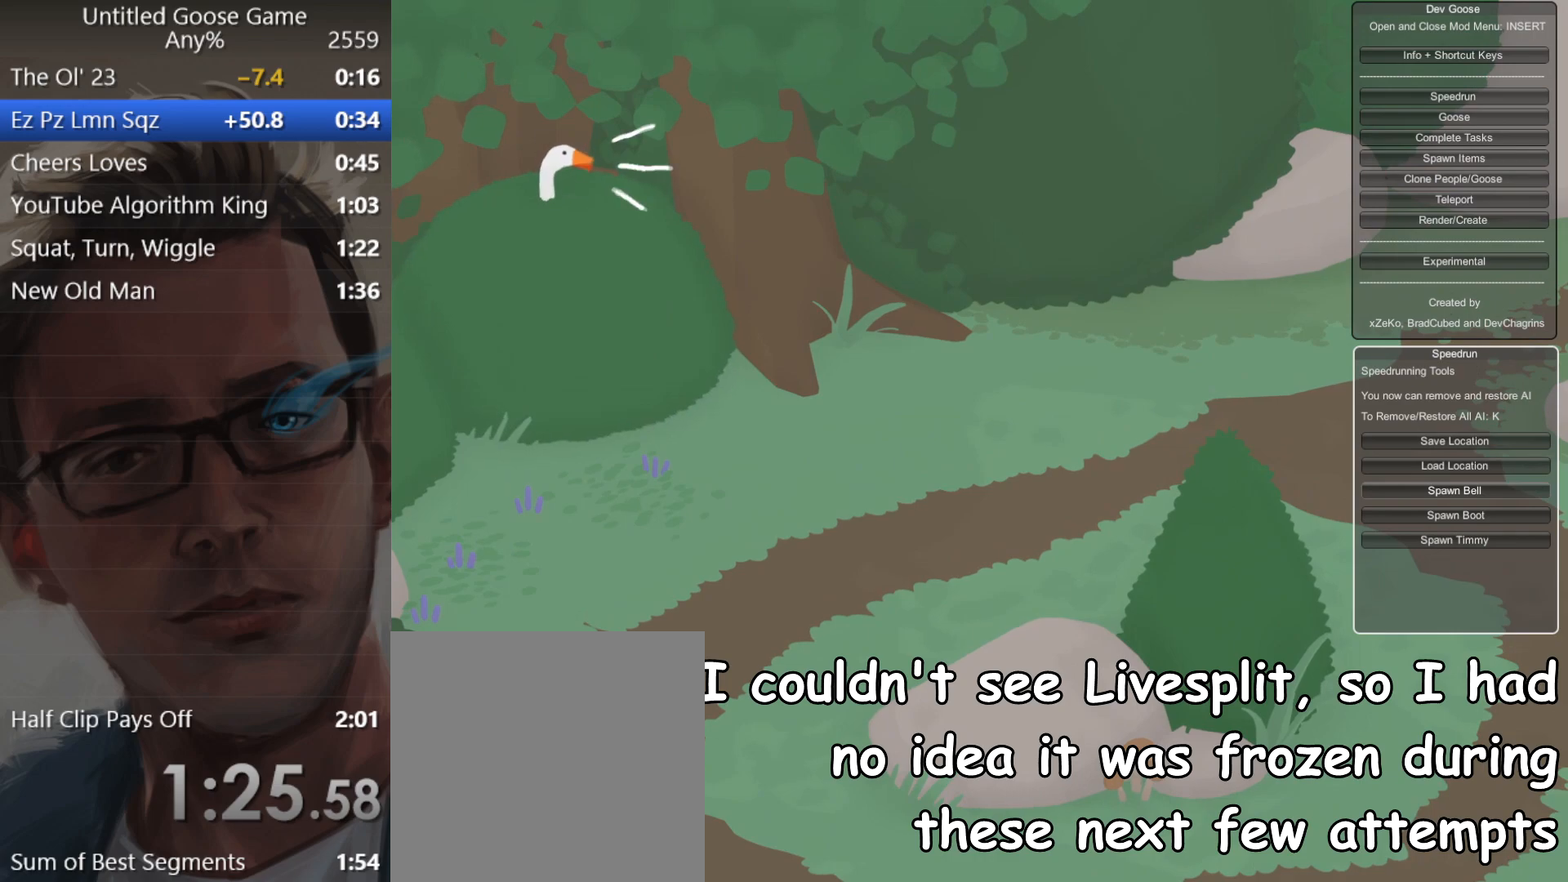
{"buttons": [], "left_stick": "center", "events": [[233, "X", "down"], [350, "X", "up"]]}
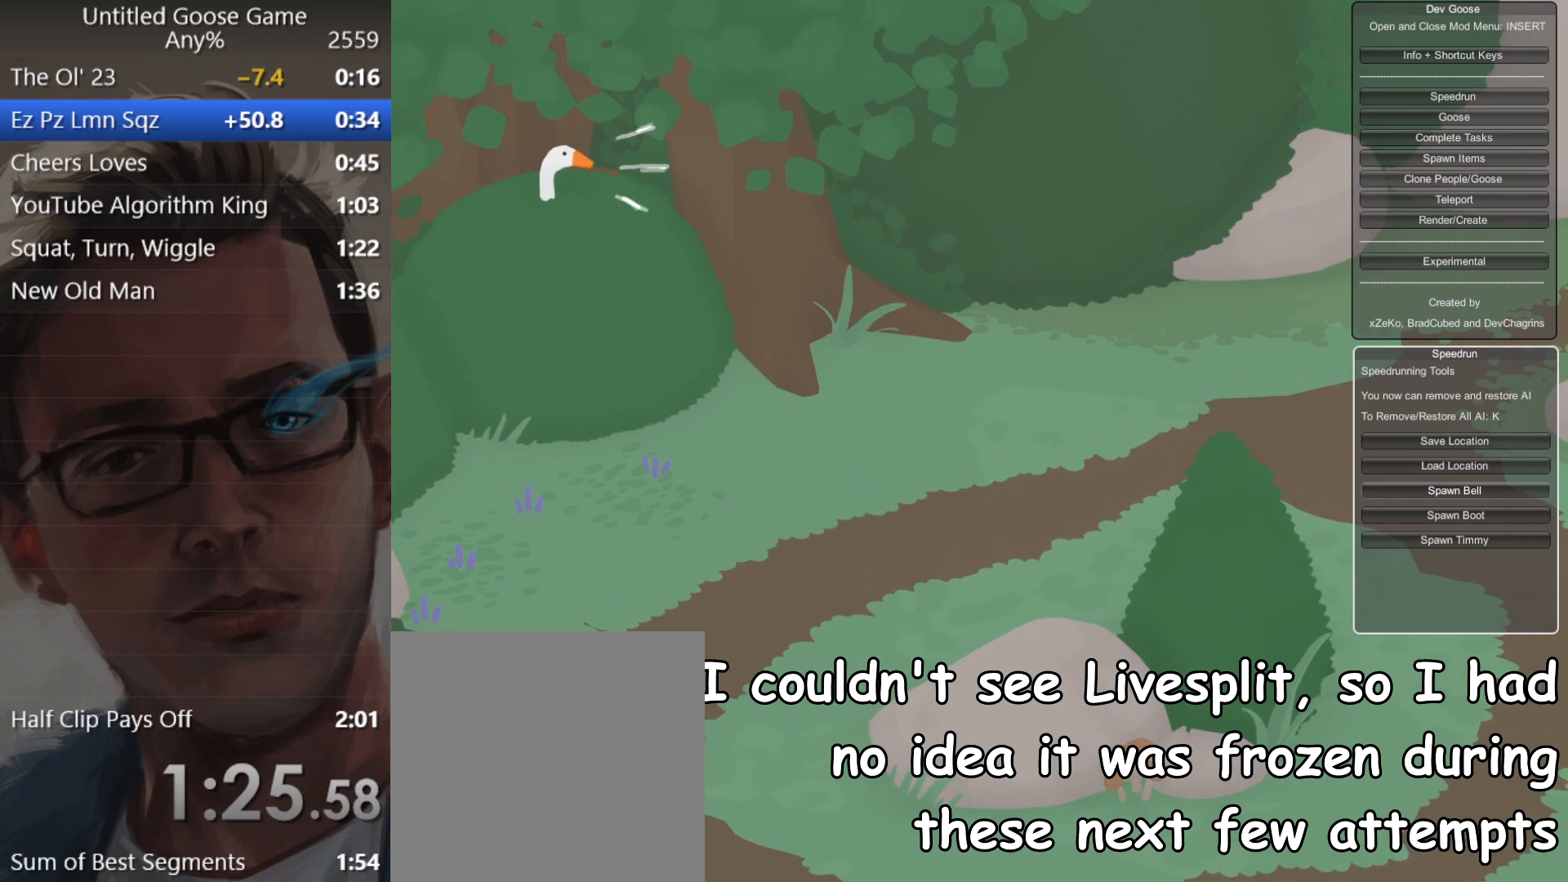
{"buttons": [], "left_stick": "center", "events": []}
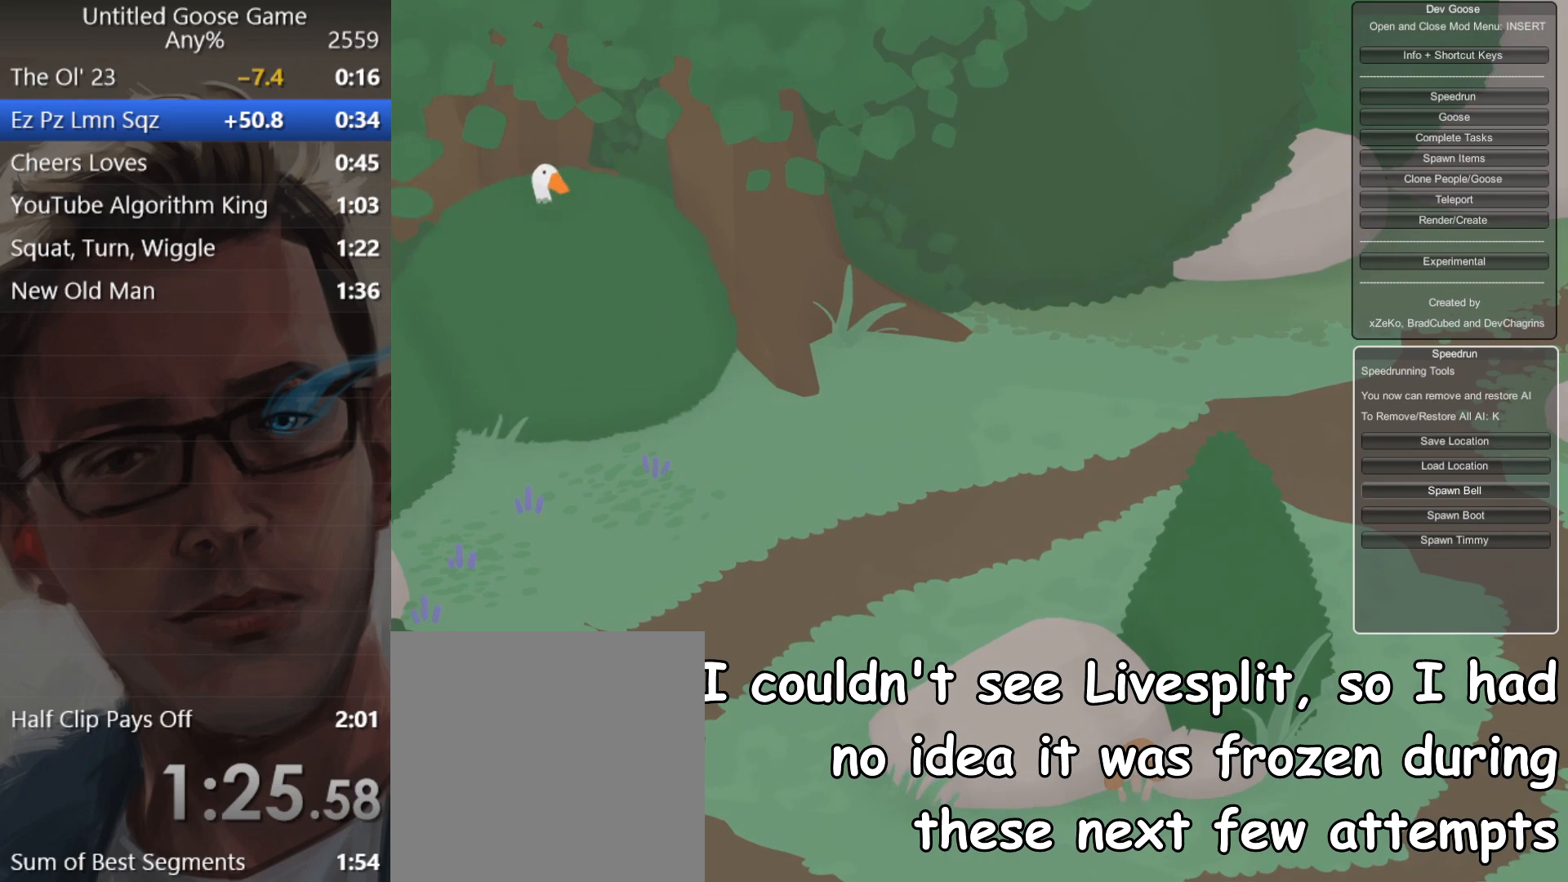
{"buttons": [], "left_stick": "center", "events": []}
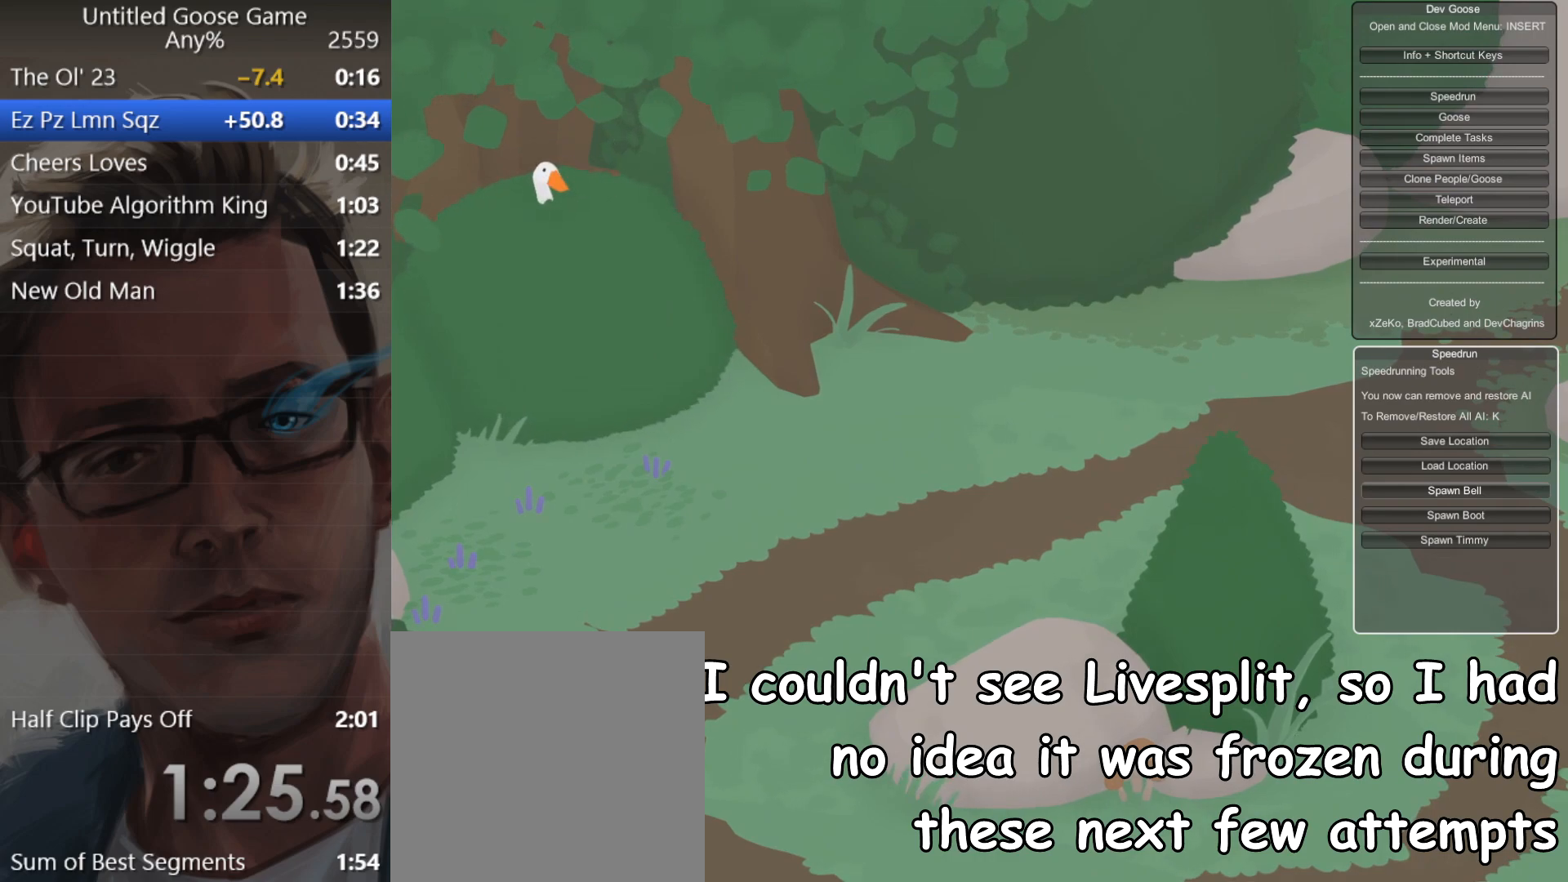
{"buttons": [], "left_stick": "center", "events": []}
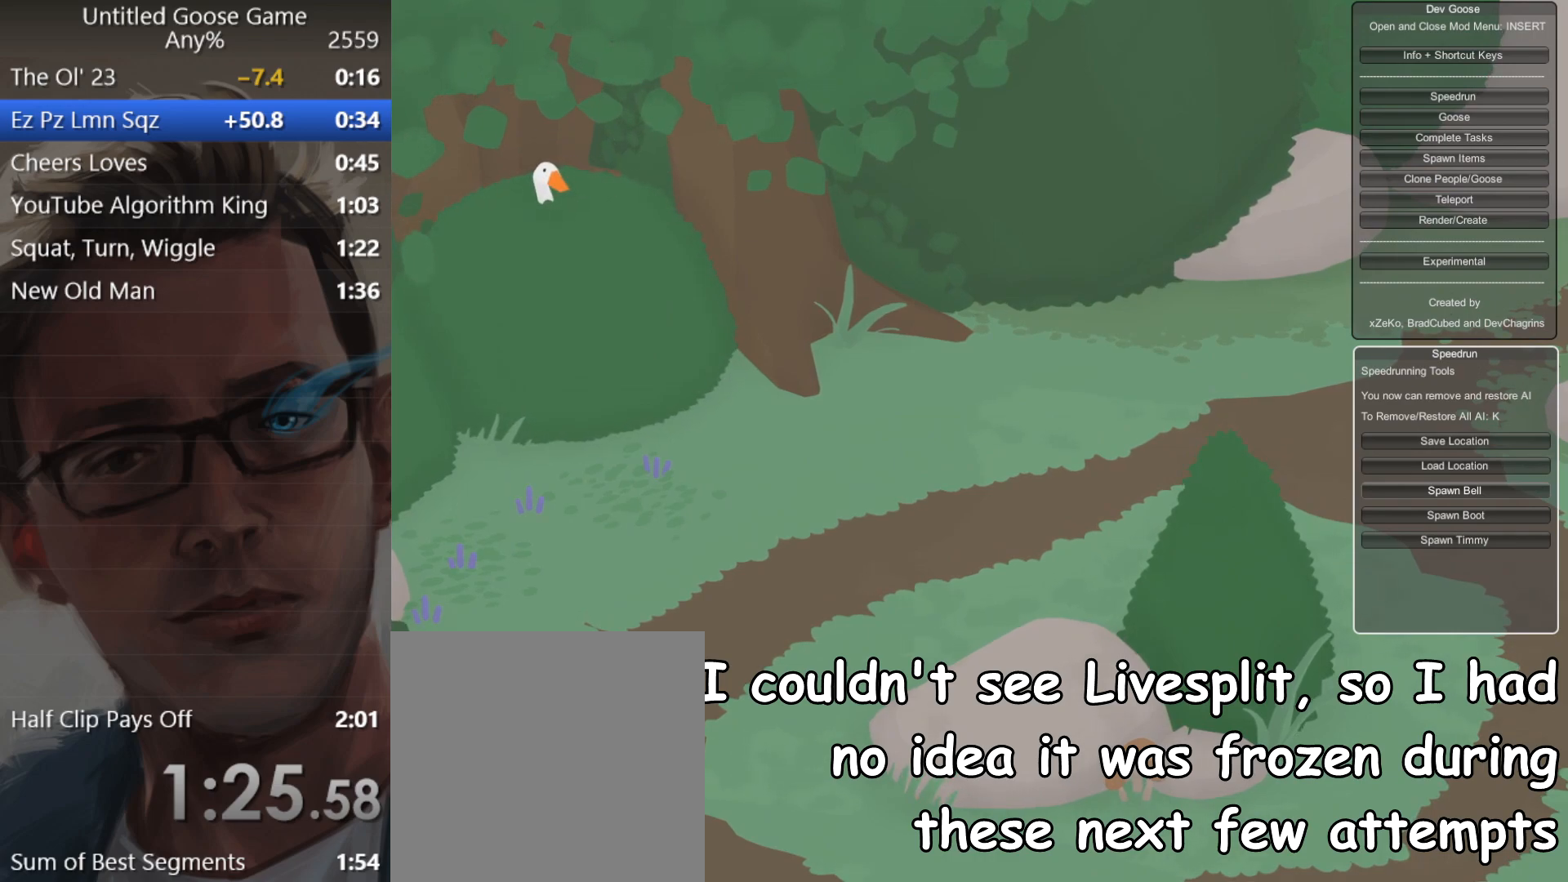
{"buttons": [], "left_stick": "center", "events": []}
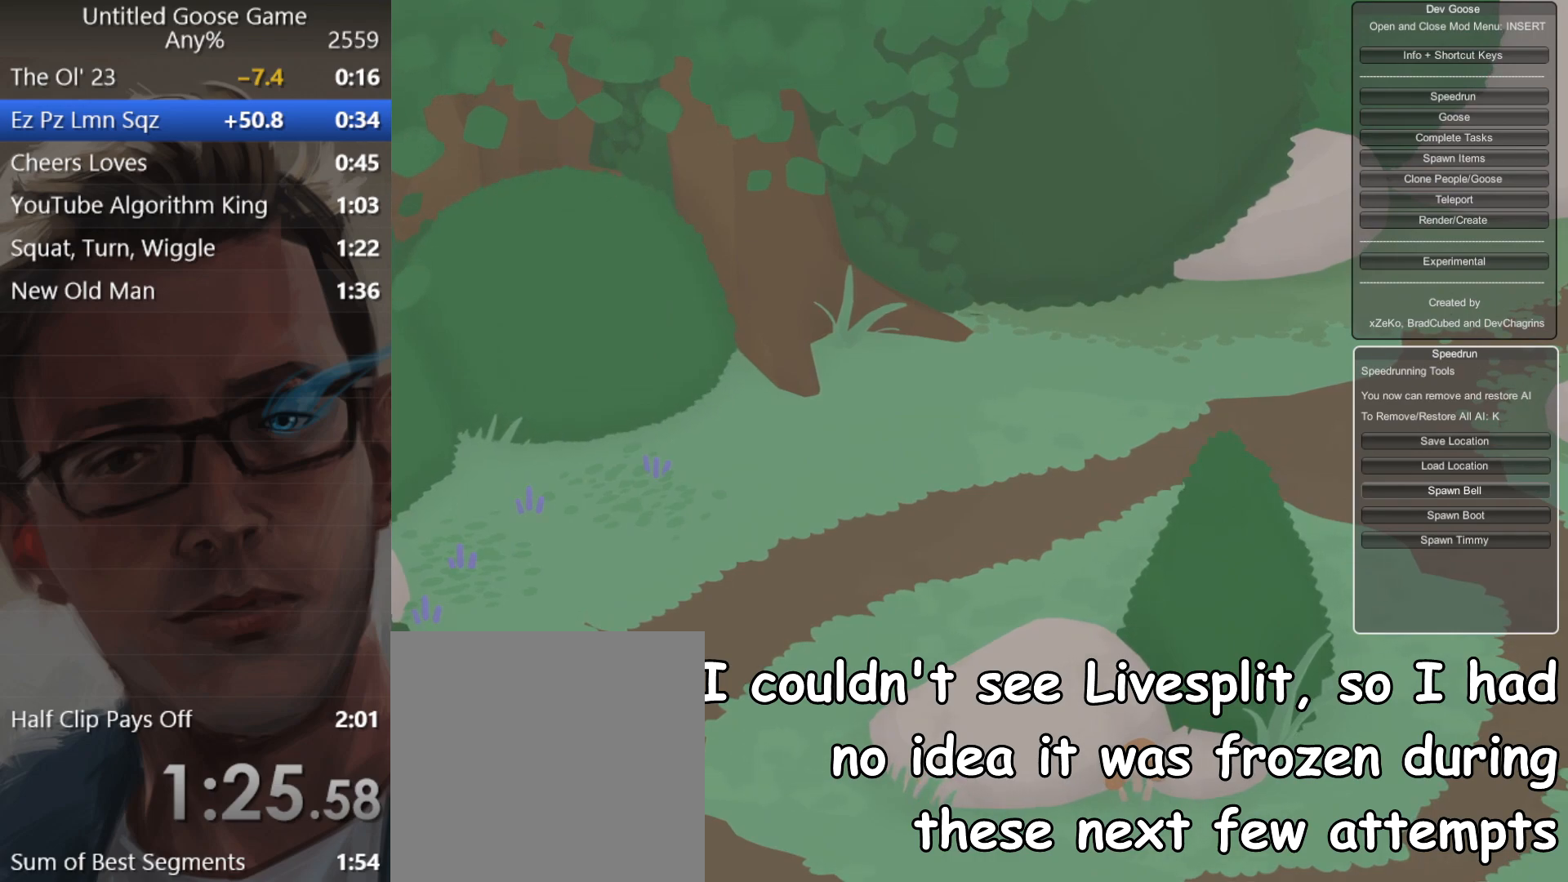
{"buttons": [], "left_stick": "center", "events": []}
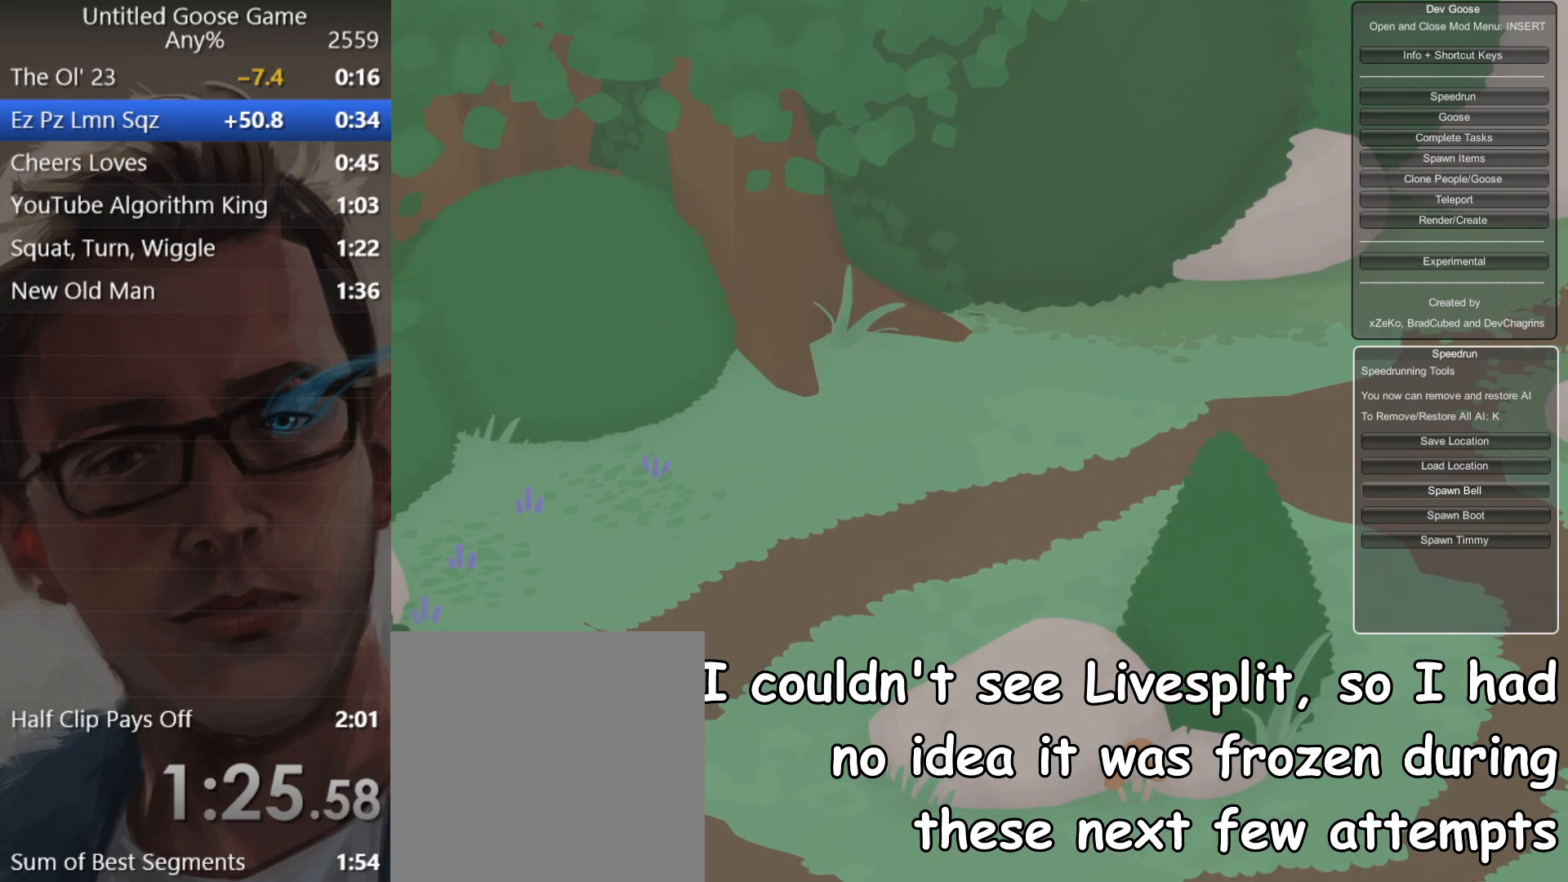
{"buttons": [], "left_stick": "down", "events": [[250, "left_stick", "down"]]}
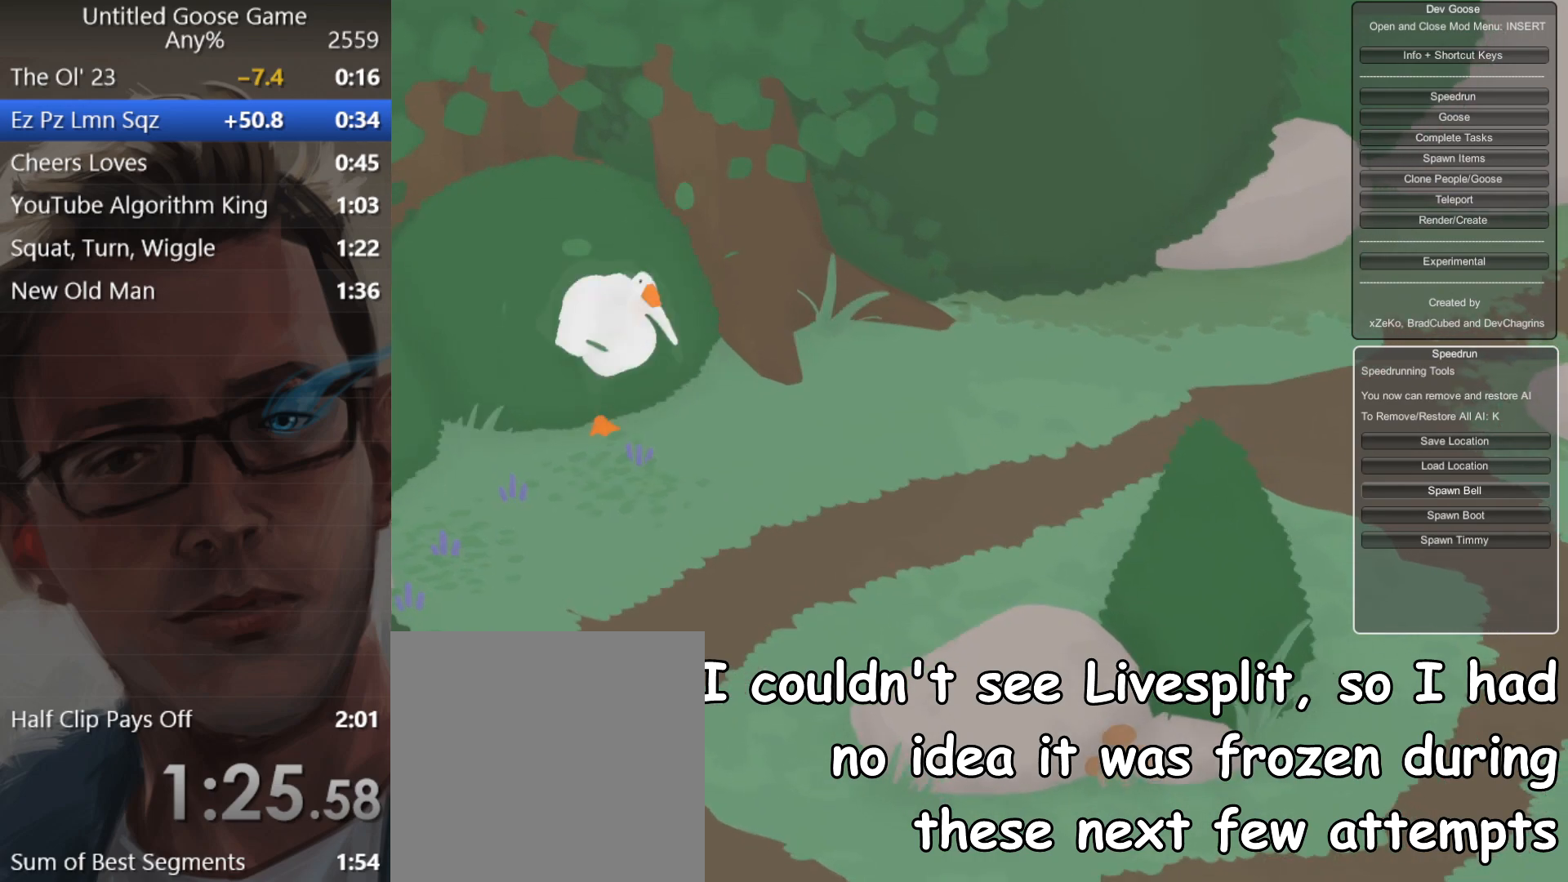
{"buttons": [], "left_stick": "down", "events": []}
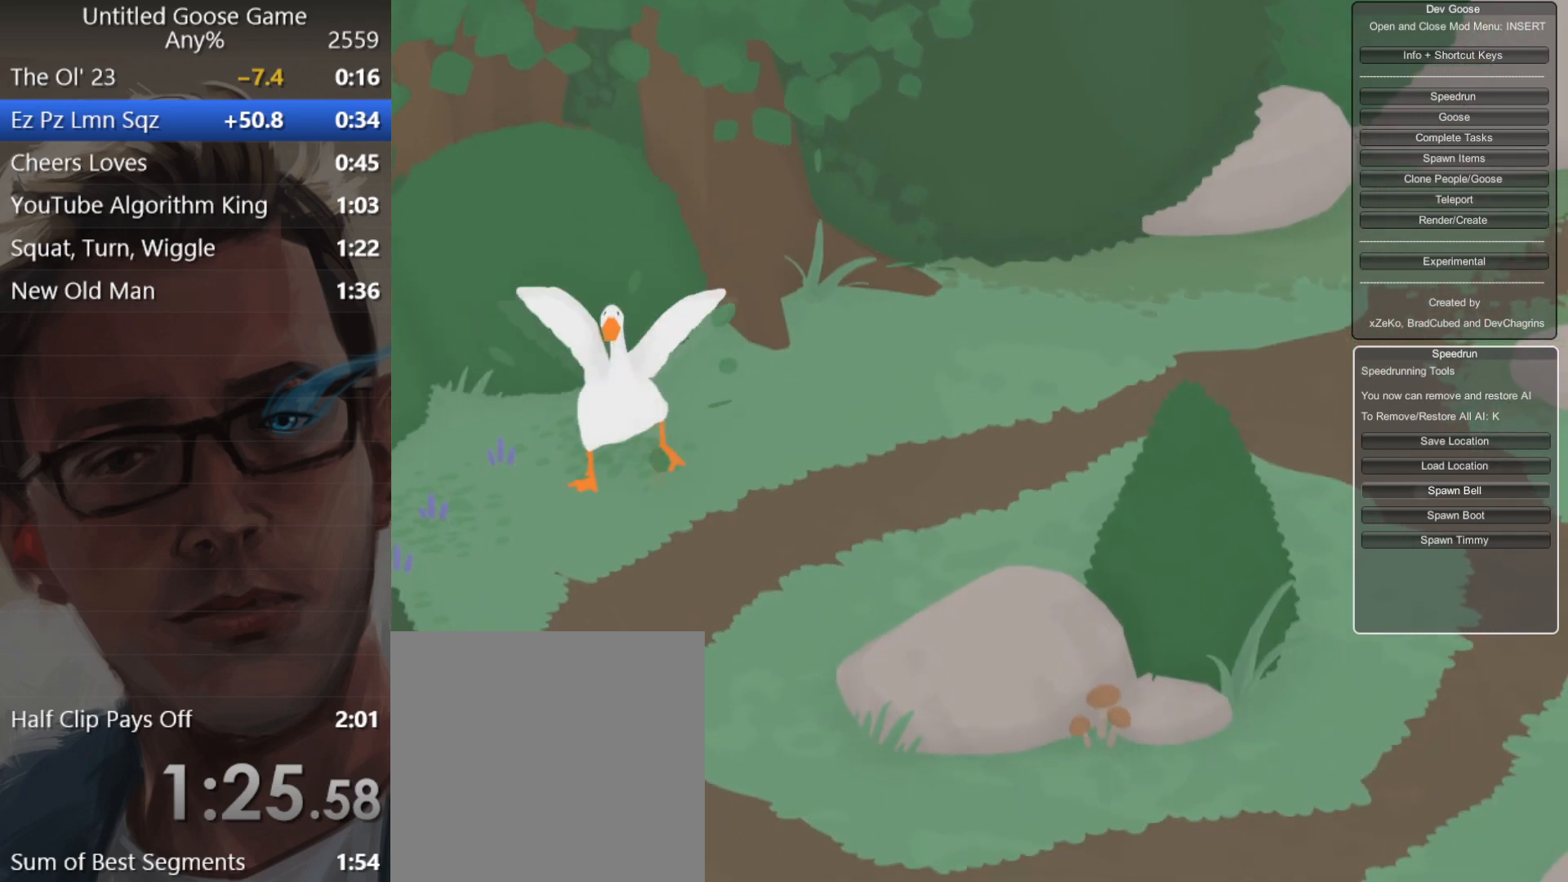
{"buttons": ["L2"], "left_stick": "center", "events": [[317, "L2", "down"], [317, "left_stick", "center"]]}
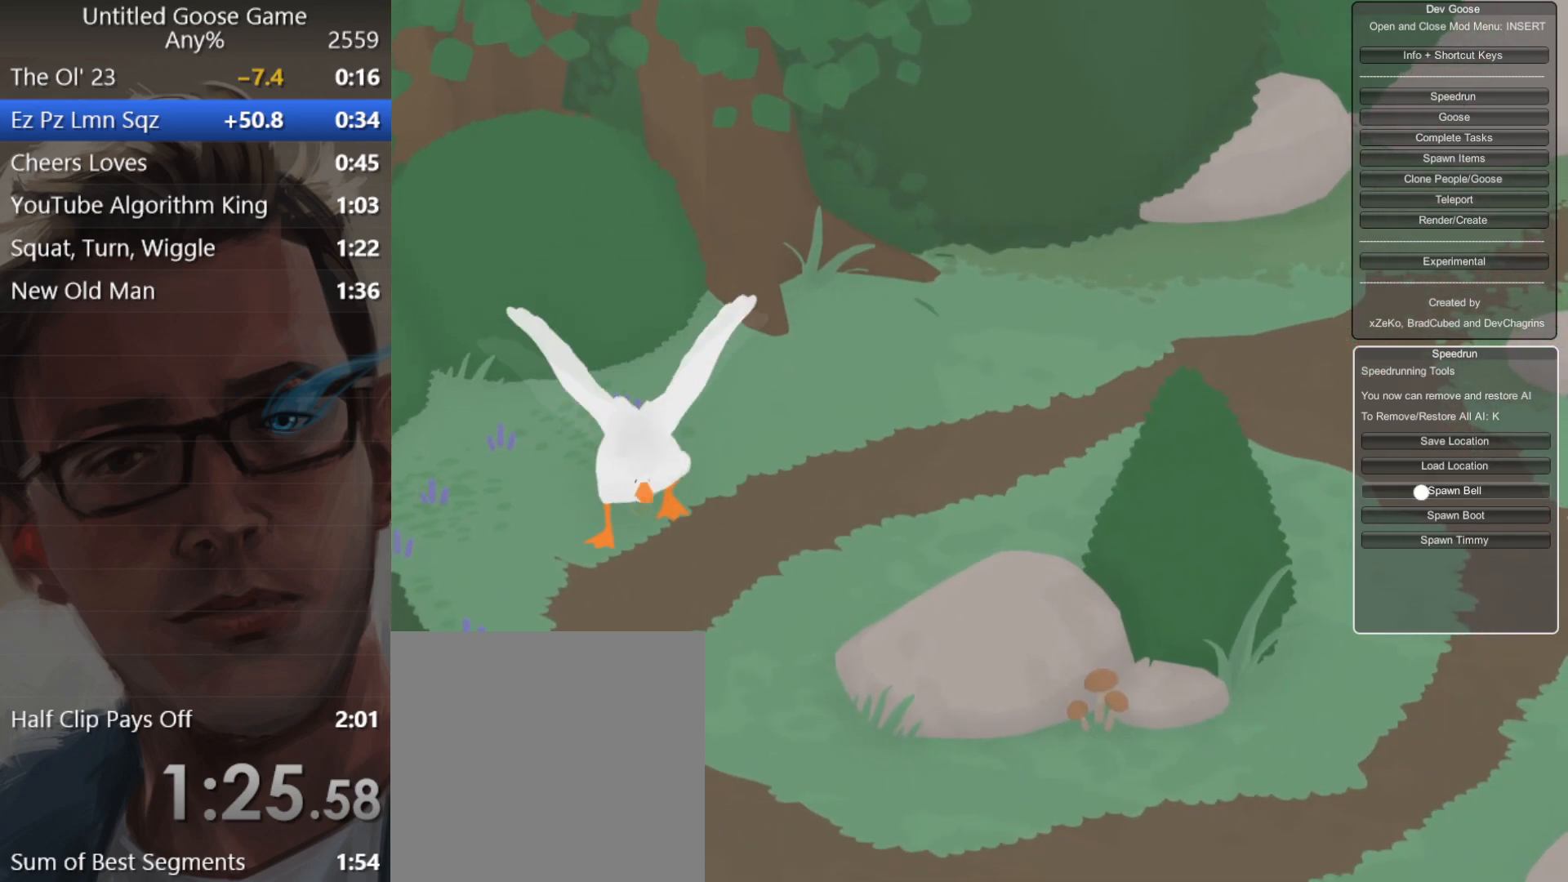
{"buttons": ["L2"], "left_stick": "up", "events": [[216, "left_stick", "up-left"], [333, "L2", "up"], [350, "left_stick", "up"], [483, "L2", "down"]]}
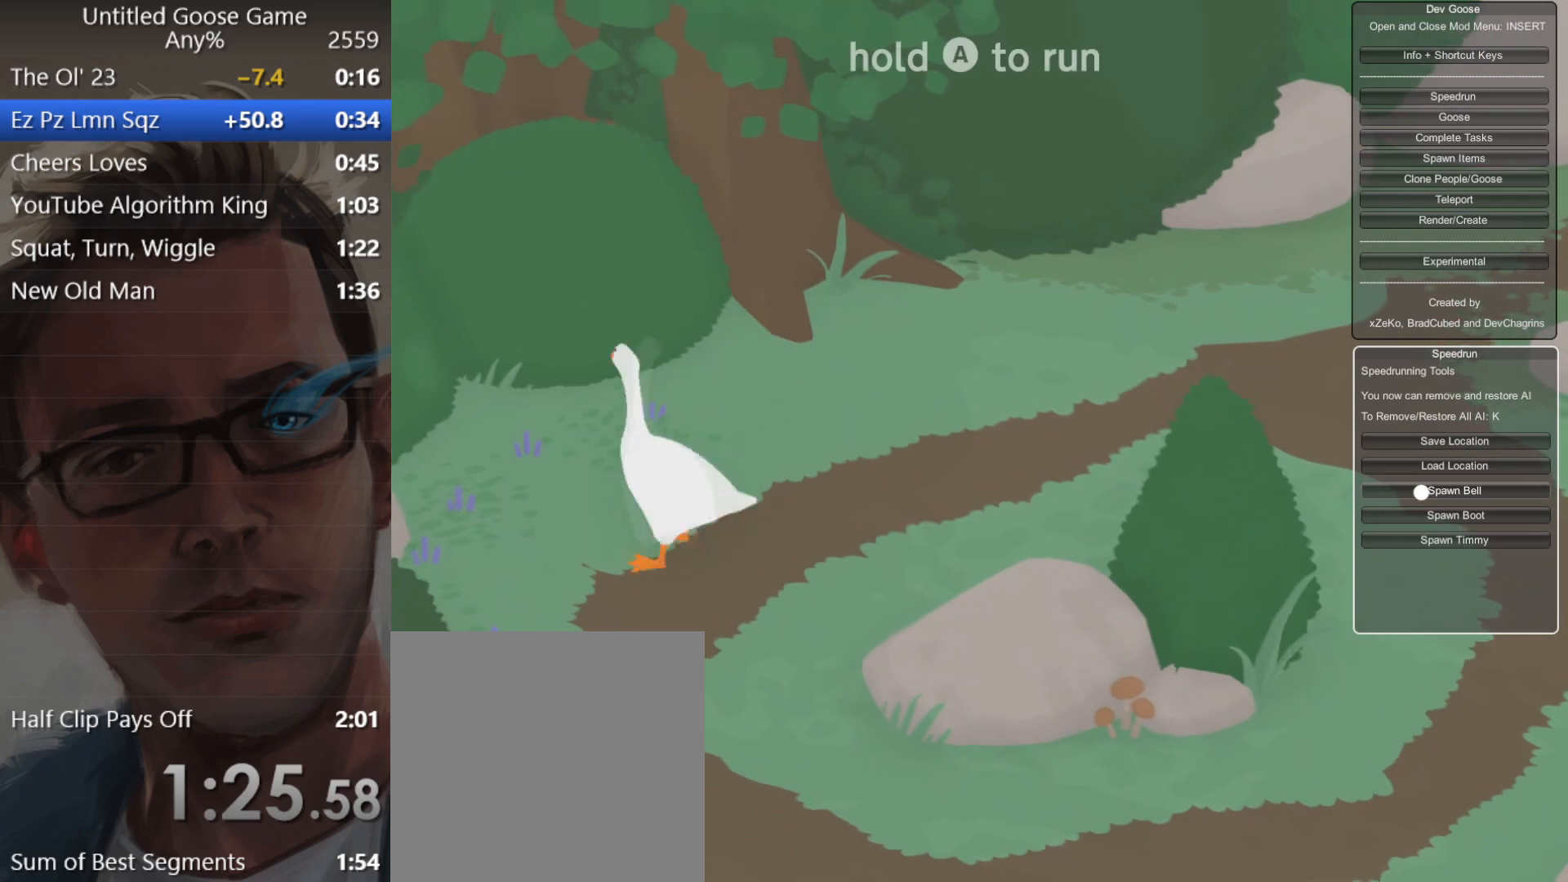
{"buttons": ["B", "L2"], "left_stick": "up-left", "events": [[334, "left_stick", "up-left"], [451, "B", "down"]]}
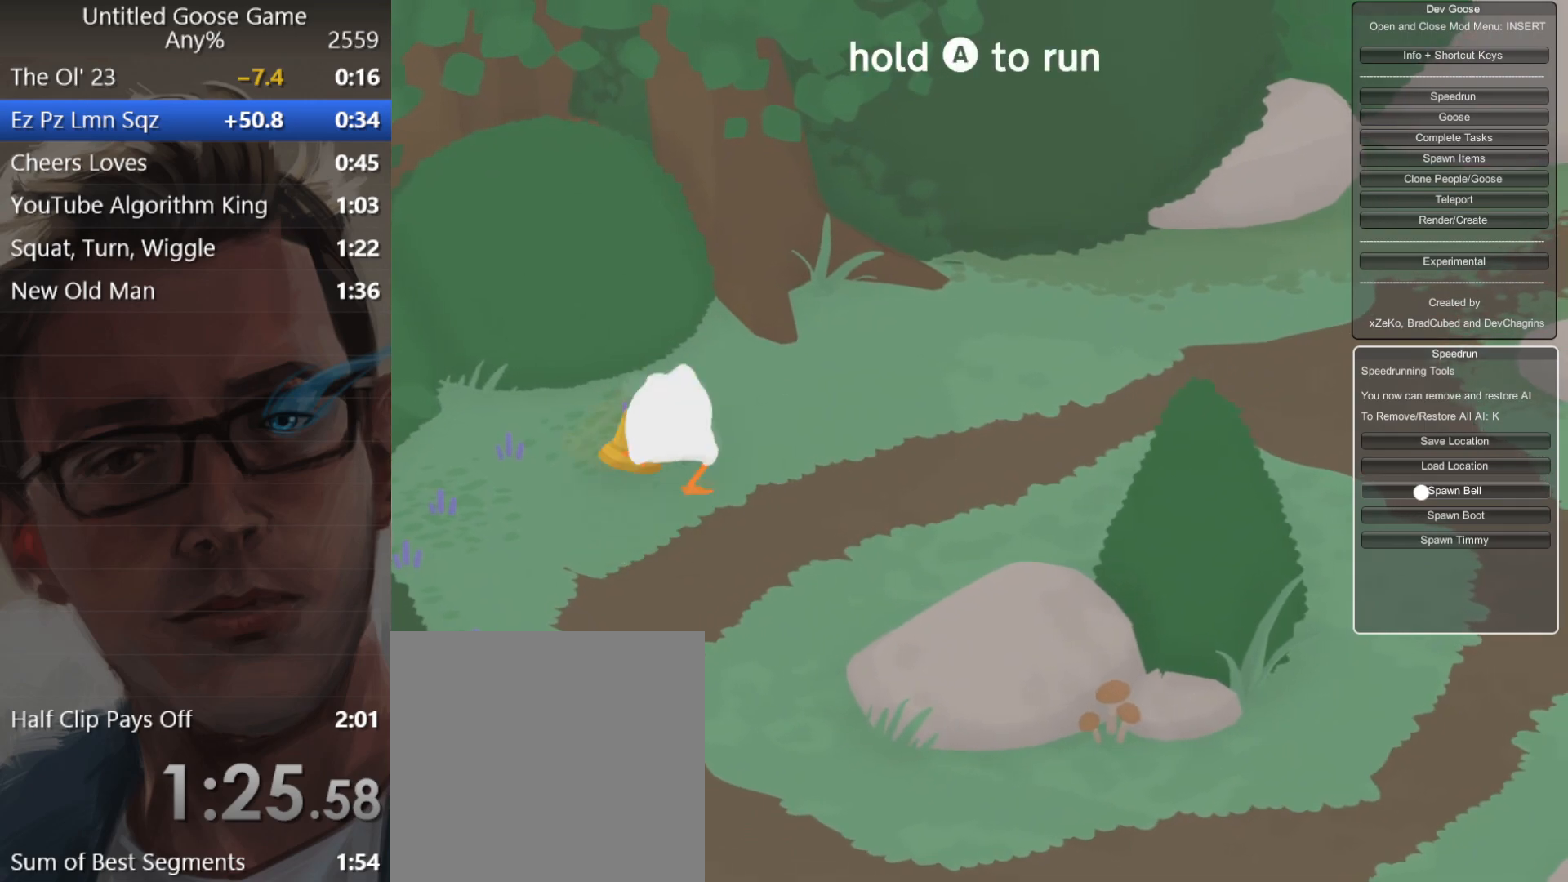
{"buttons": [], "left_stick": "down", "events": [[66, "B", "up"], [83, "left_stick", "center"], [150, "left_stick", "down"], [166, "L2", "up"], [317, "A", "down"], [400, "A", "up"]]}
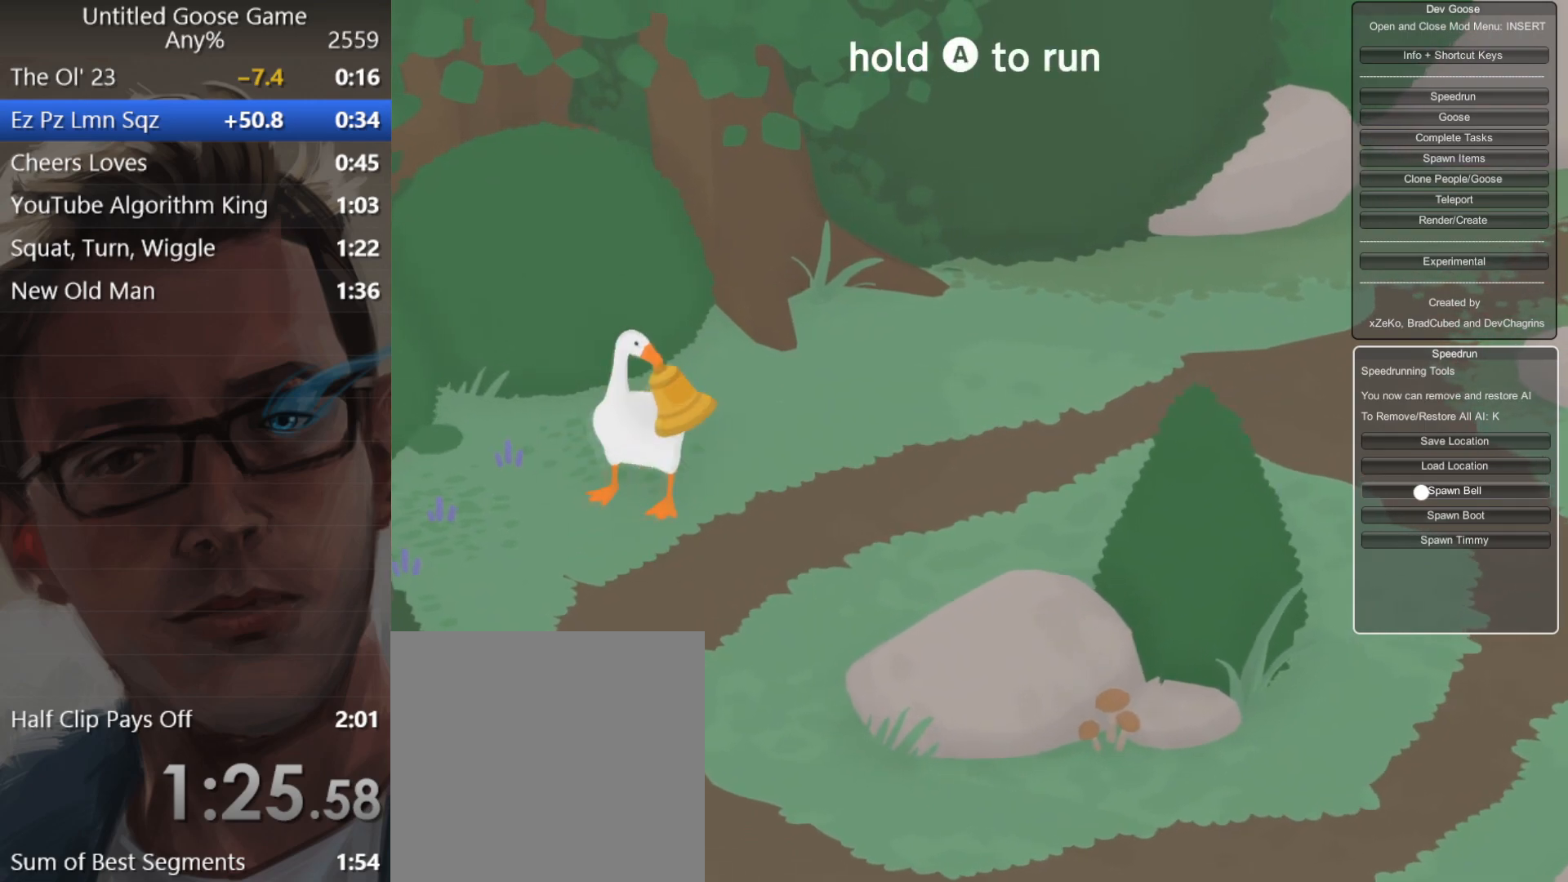
{"buttons": ["A"], "left_stick": "down", "events": [[17, "A", "down"]]}
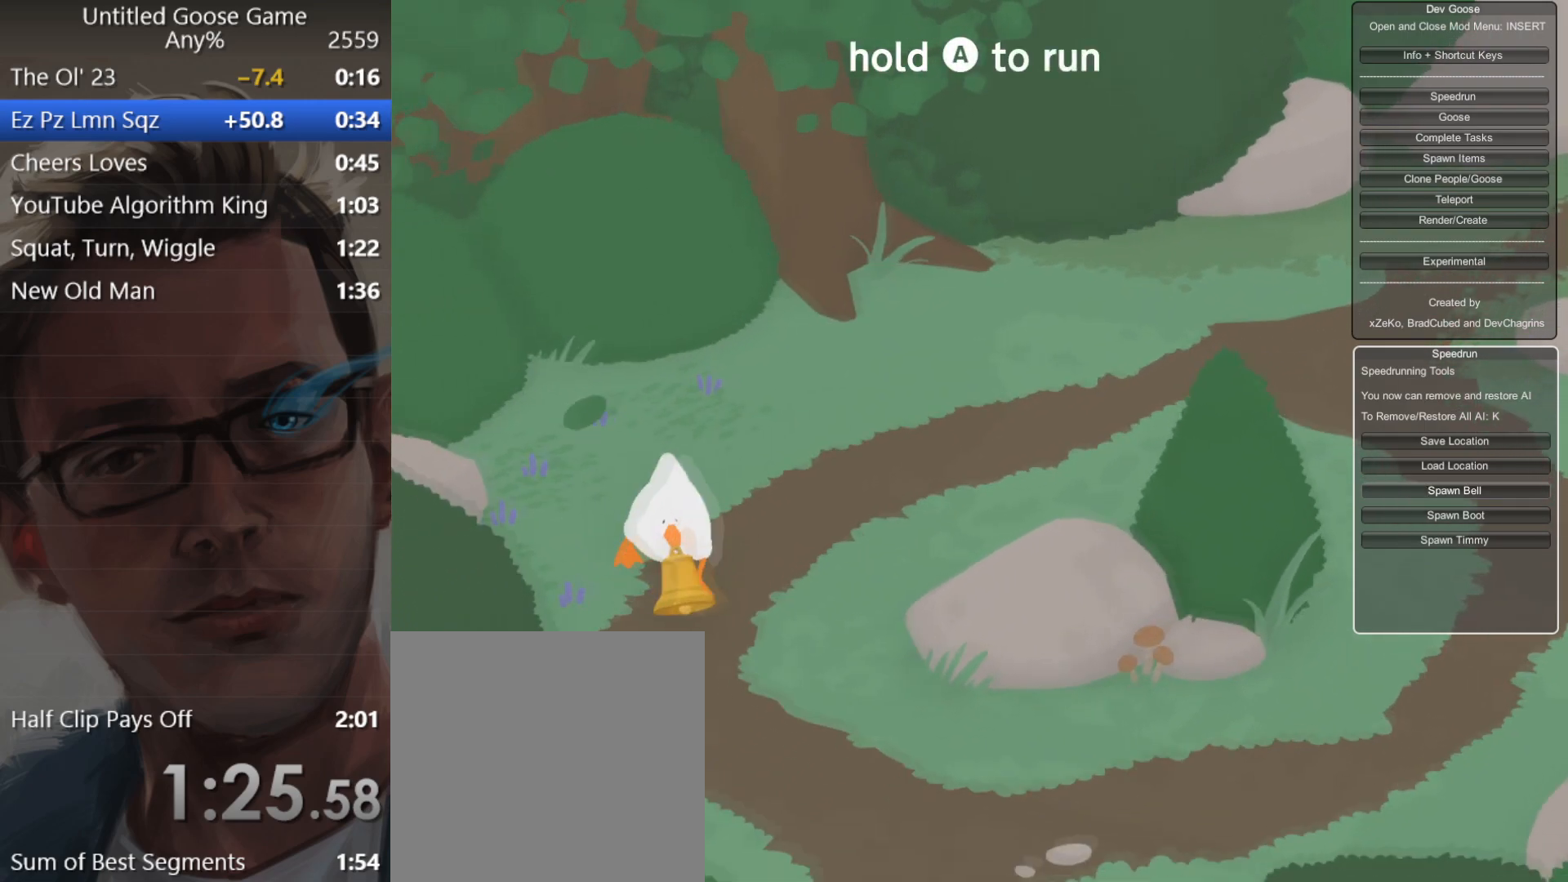
{"buttons": ["A"], "left_stick": "down-right", "events": [[133, "left_stick", "down-right"]]}
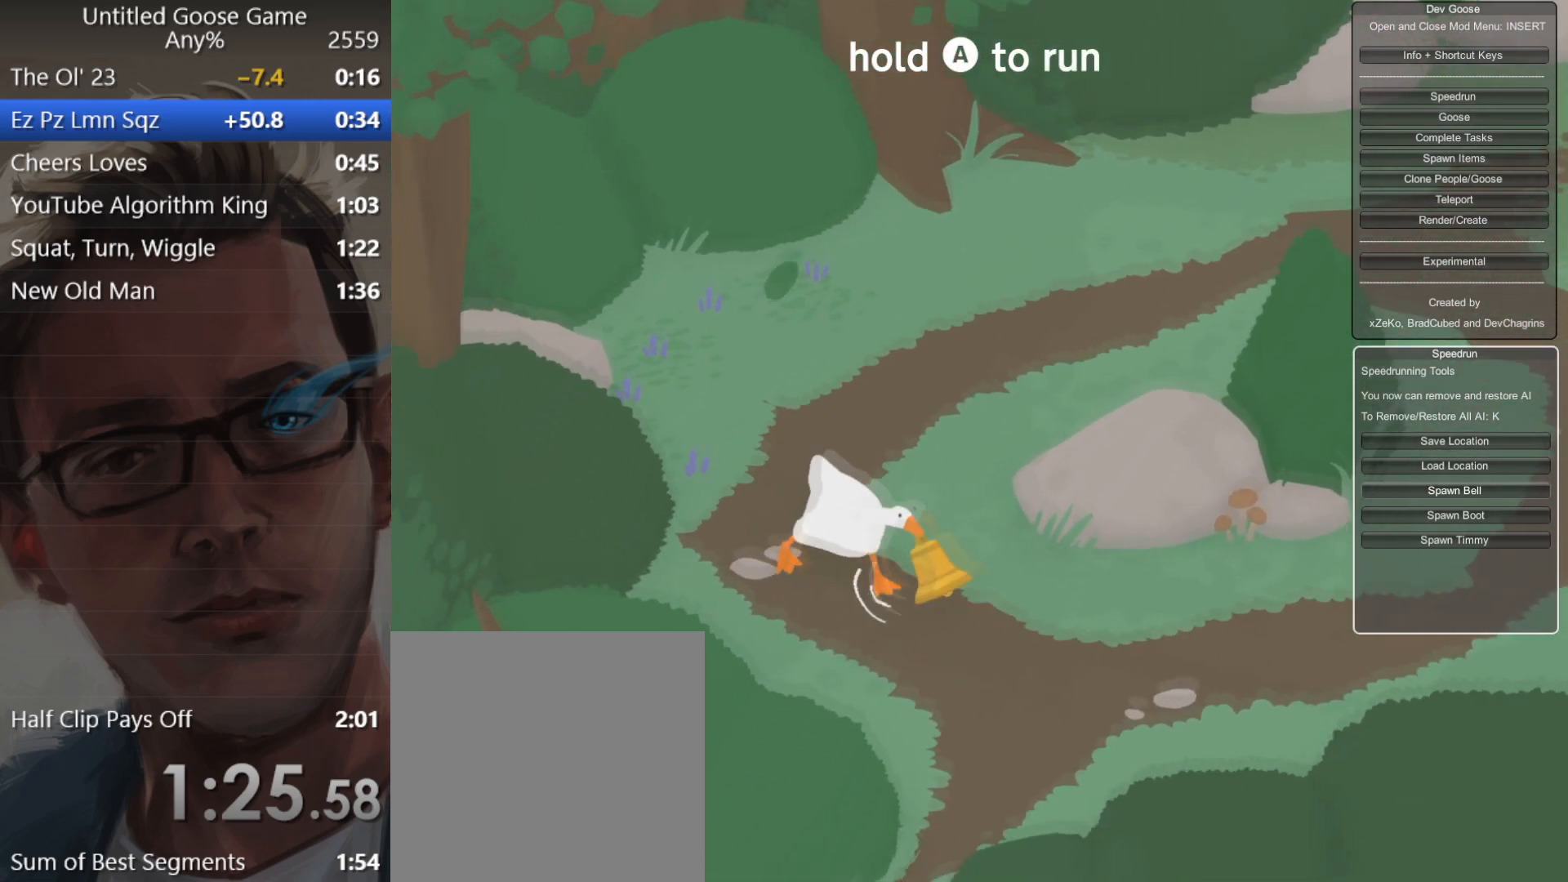
{"buttons": ["A"], "left_stick": "down", "events": [[167, "left_stick", "down"]]}
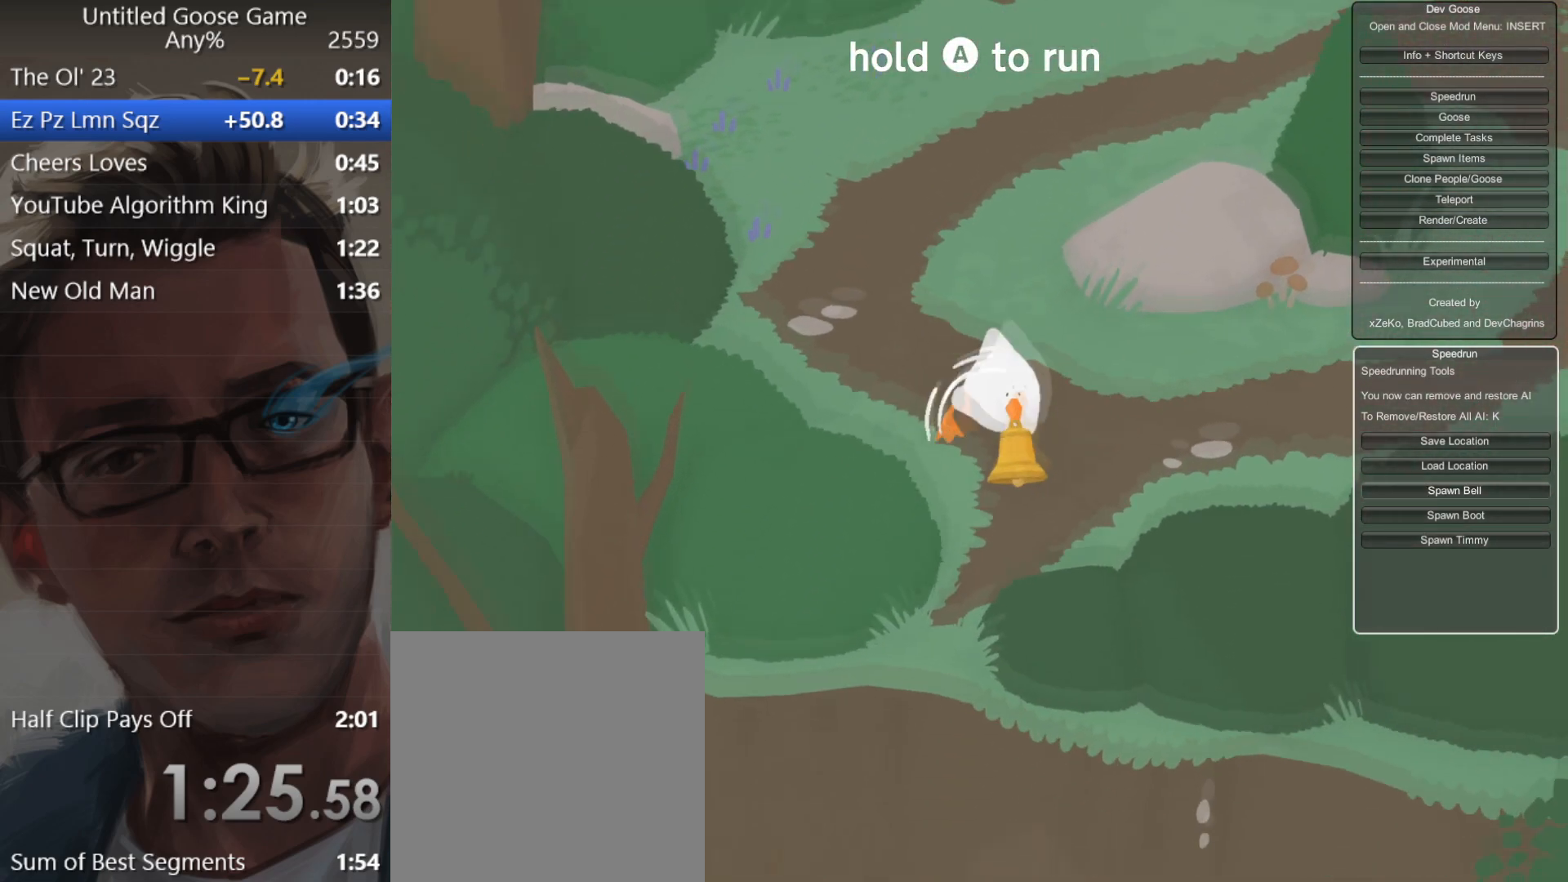
{"buttons": ["A", "L2"], "left_stick": "down-left", "events": [[383, "L2", "down"], [450, "left_stick", "down-left"]]}
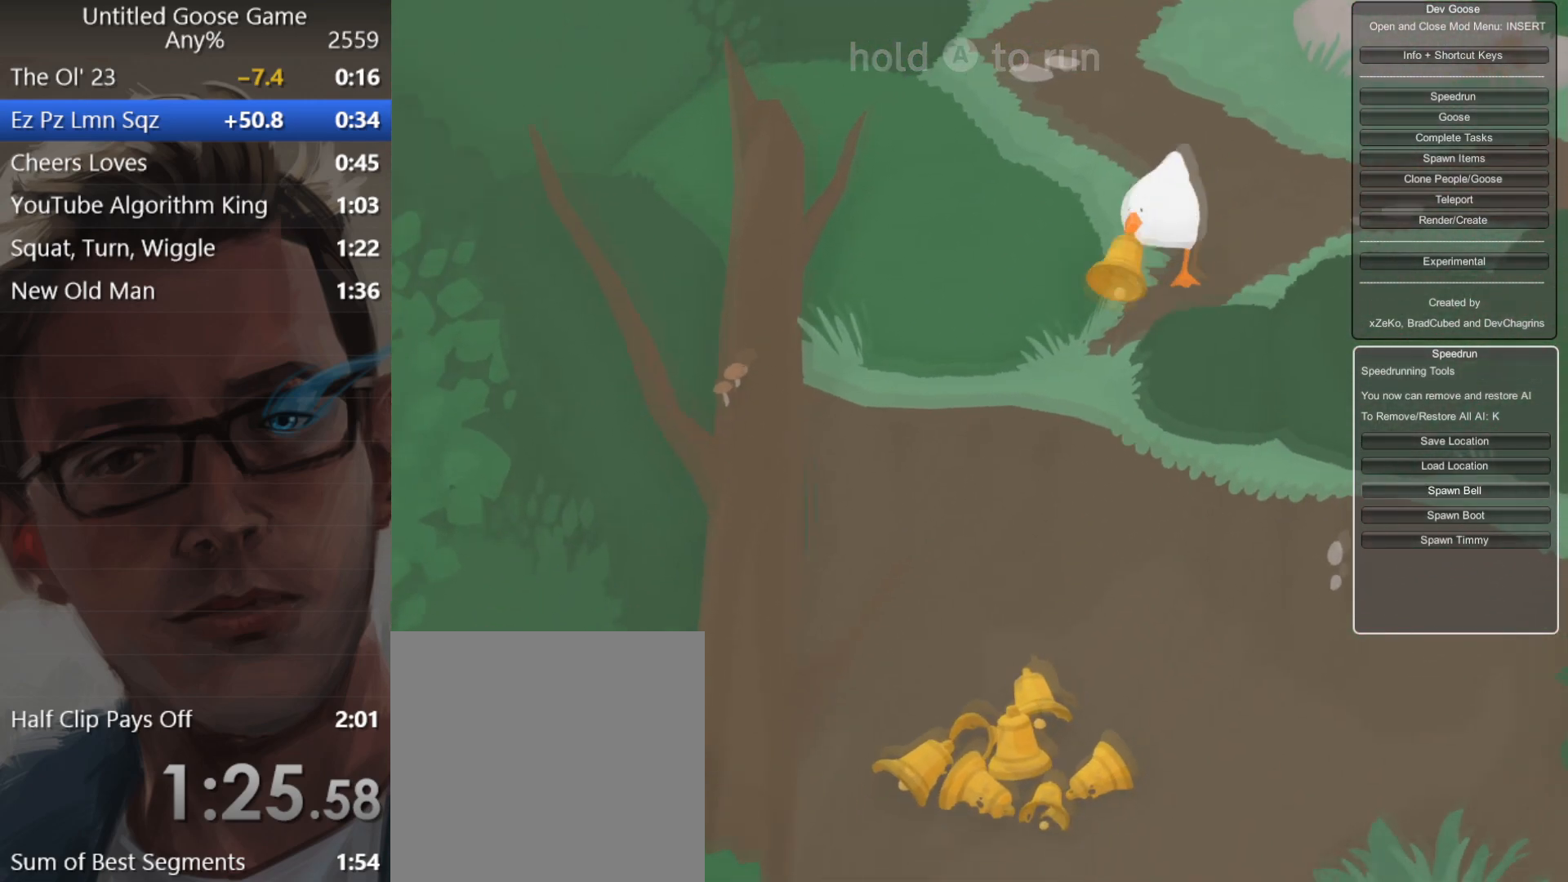
{"buttons": ["A"], "left_stick": "down-left", "events": [[367, "B", "down"], [467, "B", "up"], [501, "L2", "up"]]}